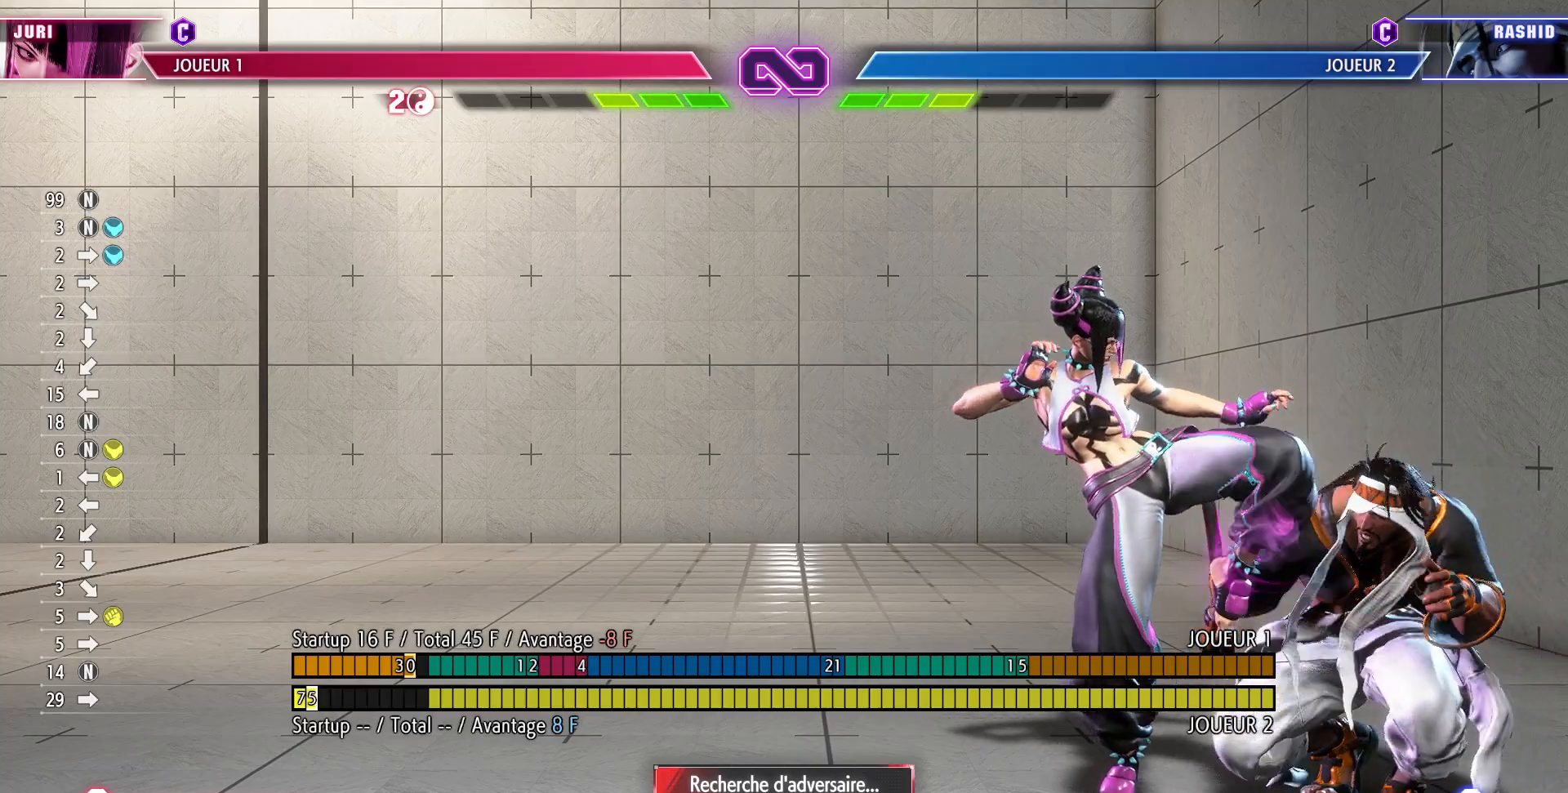
Gameplay with a controller (arcade stick); each line is a JSON object with the inputs held at the frame after it. "events" lists button and stick changes between this image and that frame as [ms after this image, input, new state], when the widget could be followed in between. Not read: L3 R3.
{"buttons": [], "left_stick": "left", "events": [[350, "left_stick", "left"]]}
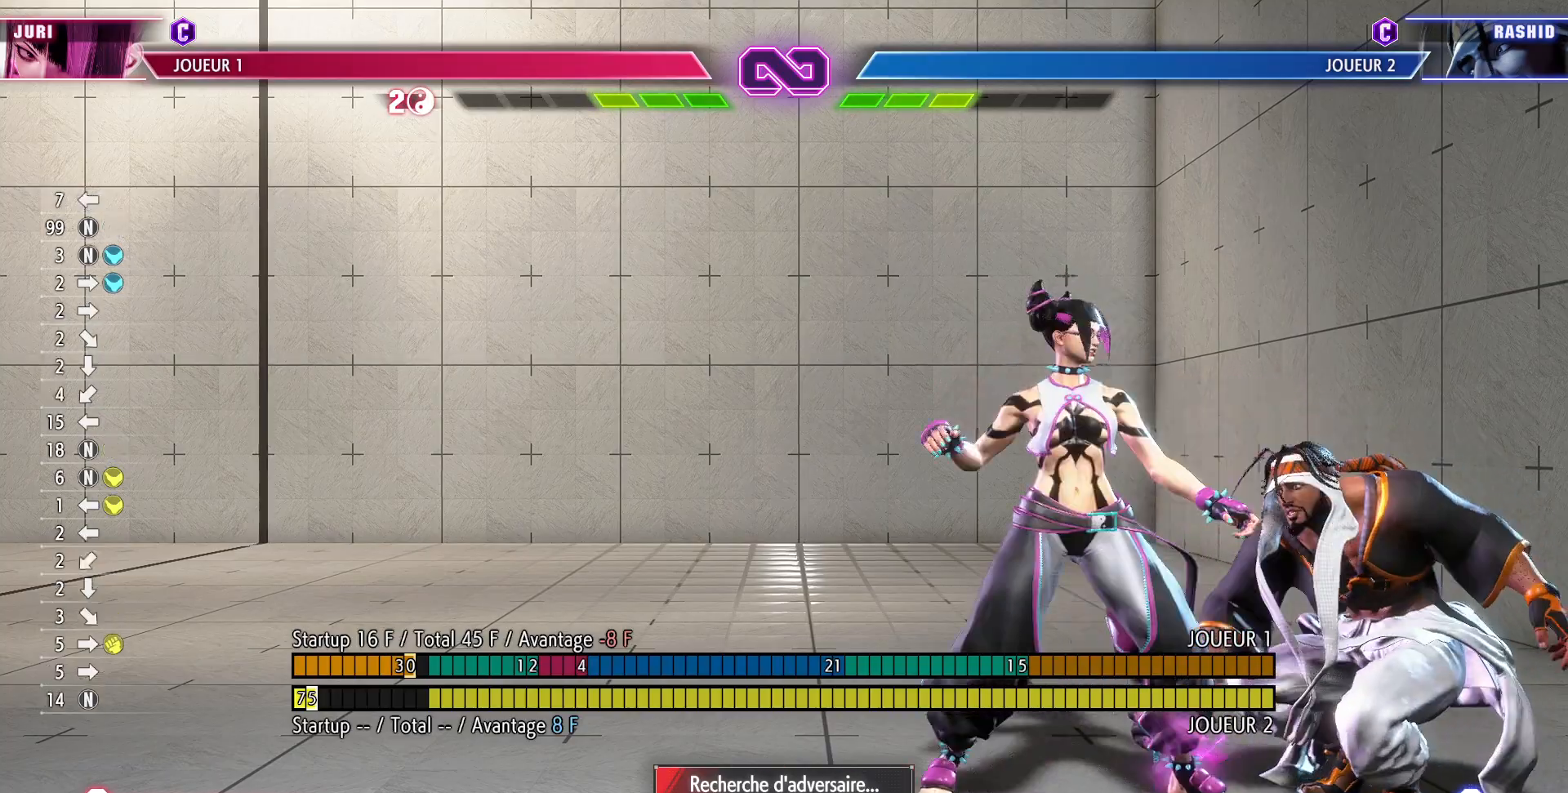
{"buttons": [], "left_stick": "center", "events": [[500, "left_stick", "center"]]}
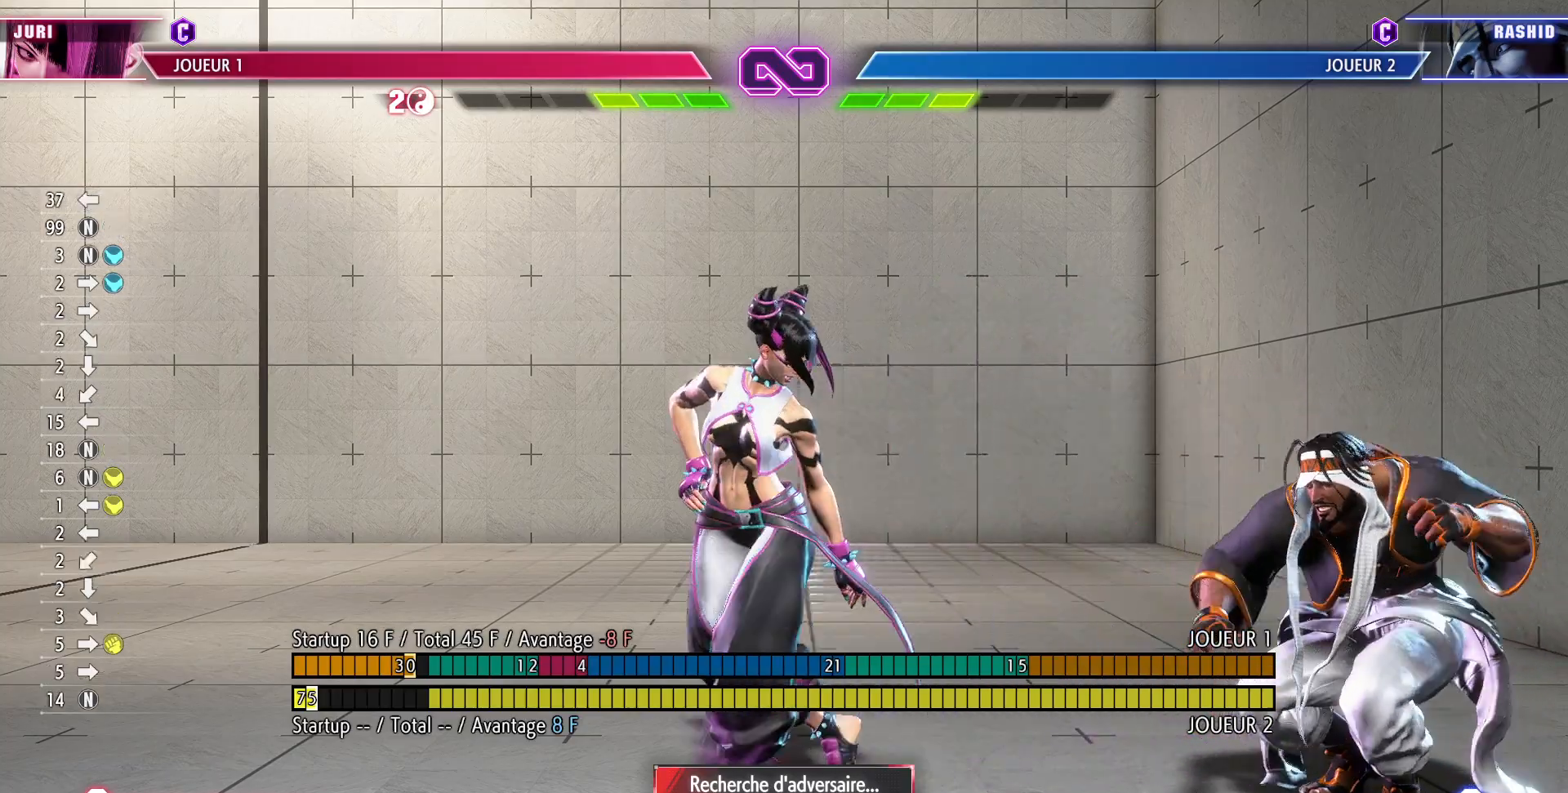
{"buttons": [], "left_stick": "center", "events": [[150, "left_stick", "down-right"], [233, "left_stick", "down-left"], [300, "CIRCLE", "down"], [300, "left_stick", "center"], [400, "CIRCLE", "up"]]}
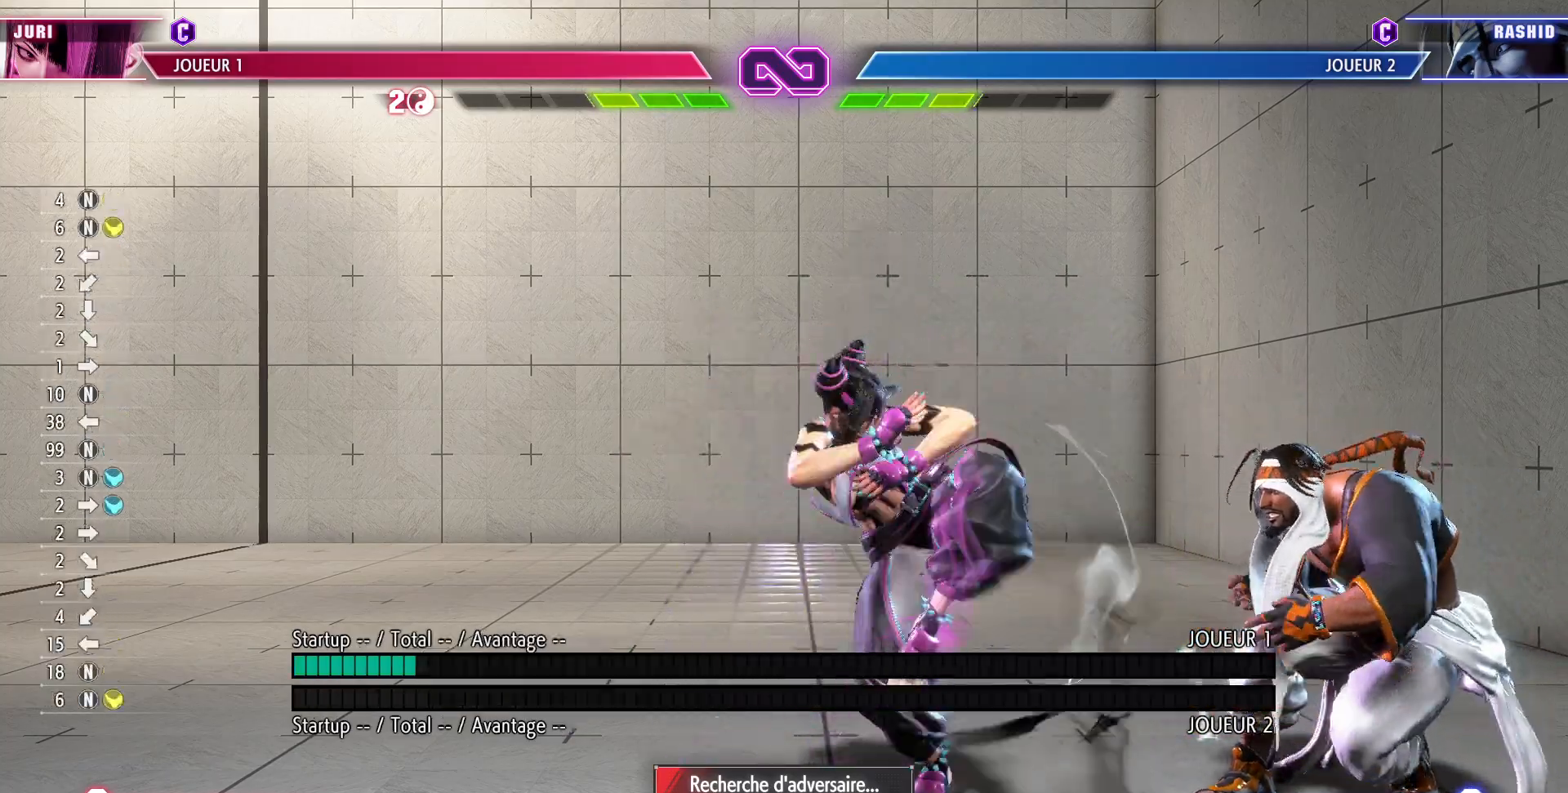
{"buttons": [], "left_stick": "down", "events": [[333, "left_stick", "left"], [450, "left_stick", "down"]]}
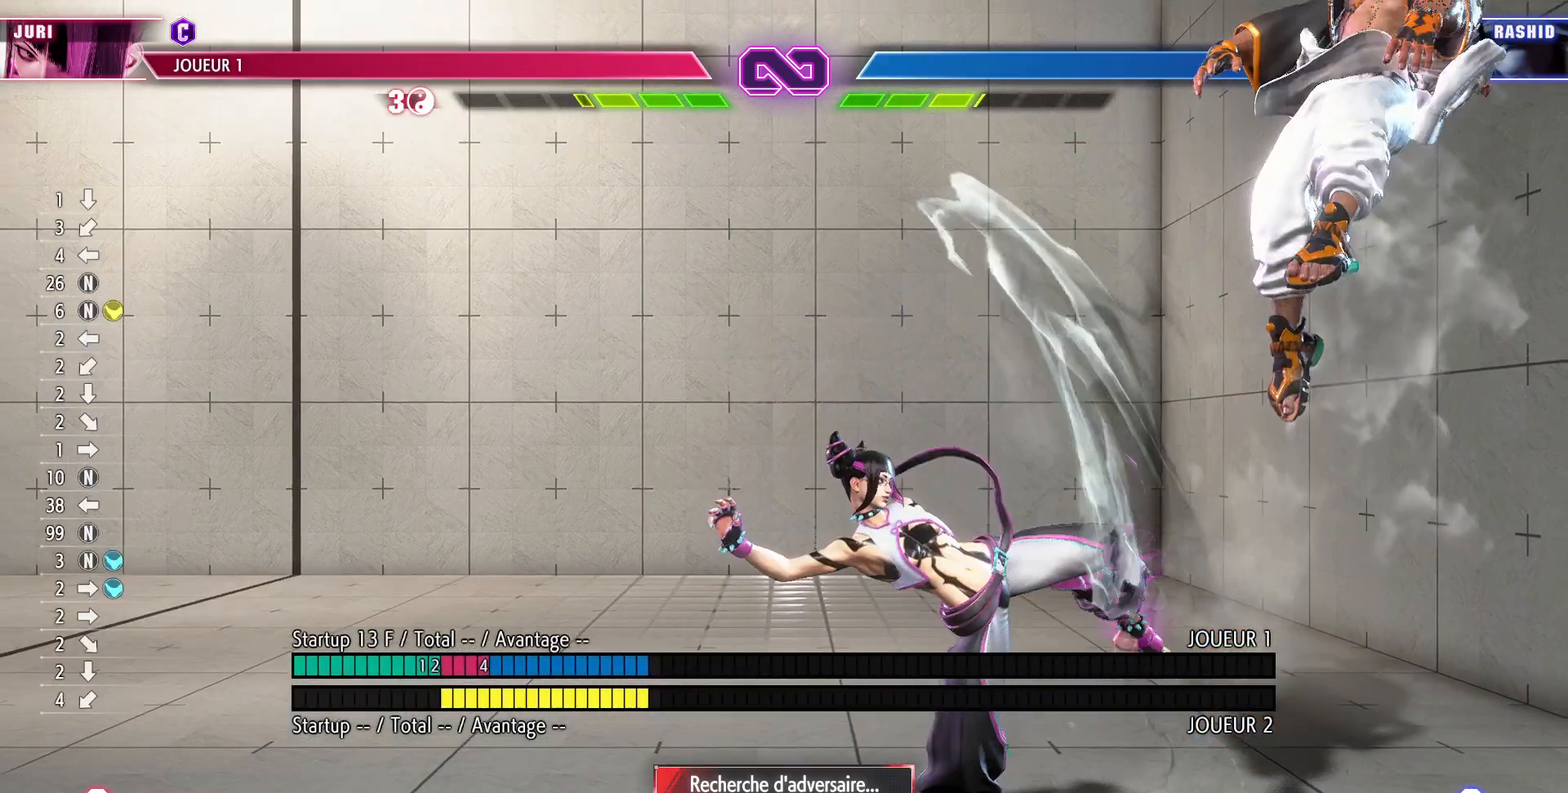
{"buttons": [], "left_stick": "center", "events": [[17, "left_stick", "right"], [50, "CROSS", "down"], [83, "left_stick", "center"], [133, "CROSS", "up"]]}